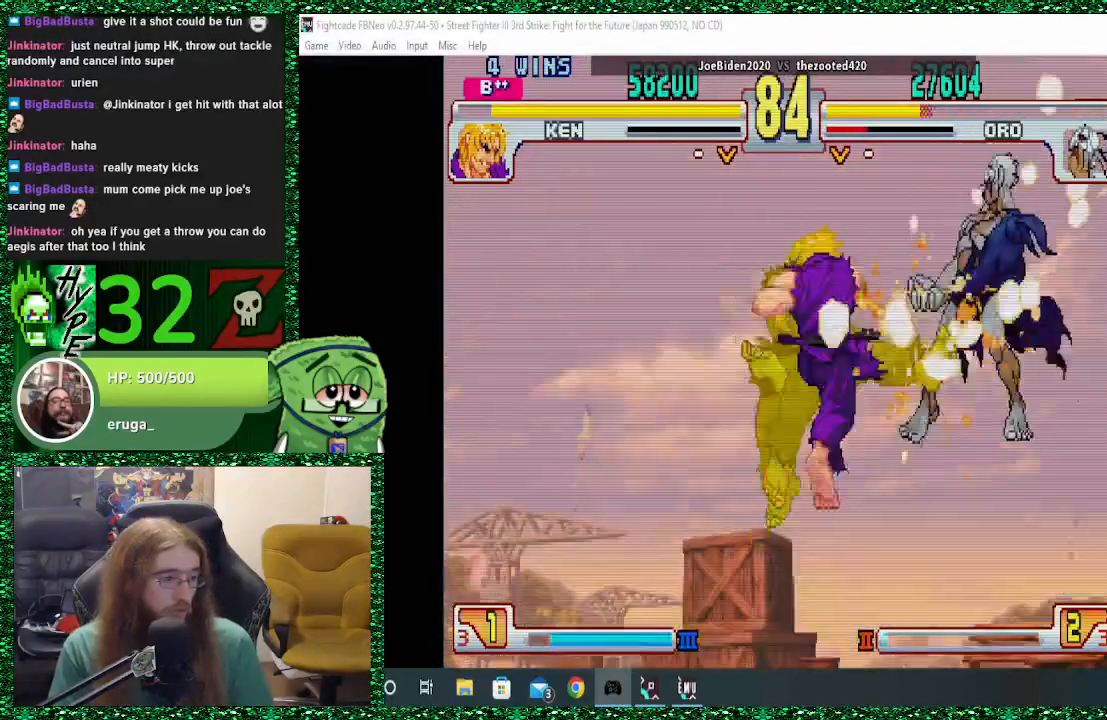
Gameplay with a controller (arcade stick); each line is a JSON object with the inputs held at the frame after it. "events" lists button and stick changes between this image and that frame as [ms after this image, input, new state], when the widget could be followed in between. Not read: L3 R3.
{"buttons": [], "left_stick": "center", "events": [[433, "left_stick", "center"]]}
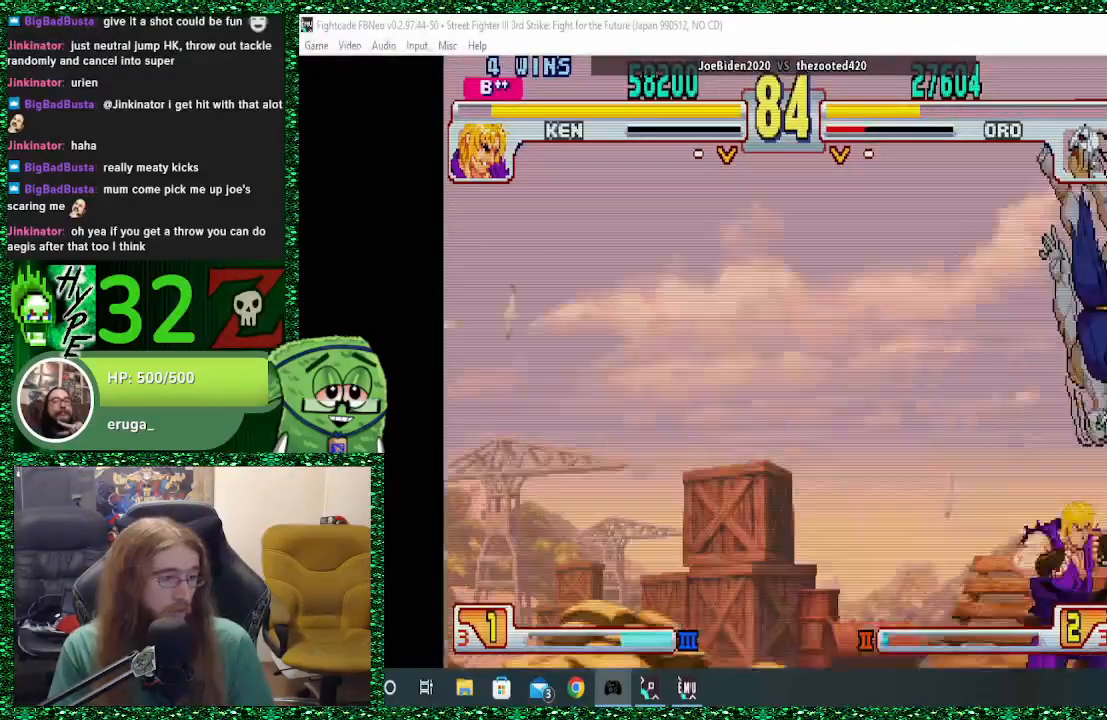
{"buttons": [], "left_stick": "down", "events": [[100, "left_stick", "down"], [233, "left_stick", "center"], [300, "left_stick", "down"], [433, "left_stick", "center"], [500, "left_stick", "down"]]}
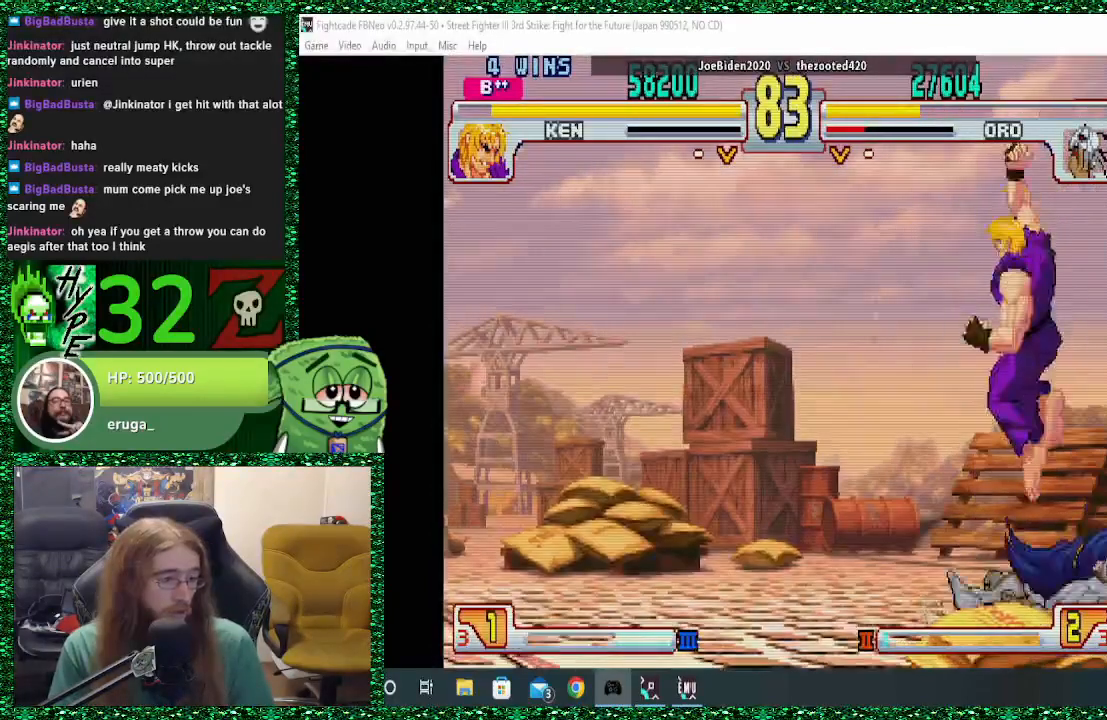
{"buttons": [], "left_stick": "right", "events": [[167, "left_stick", "right"]]}
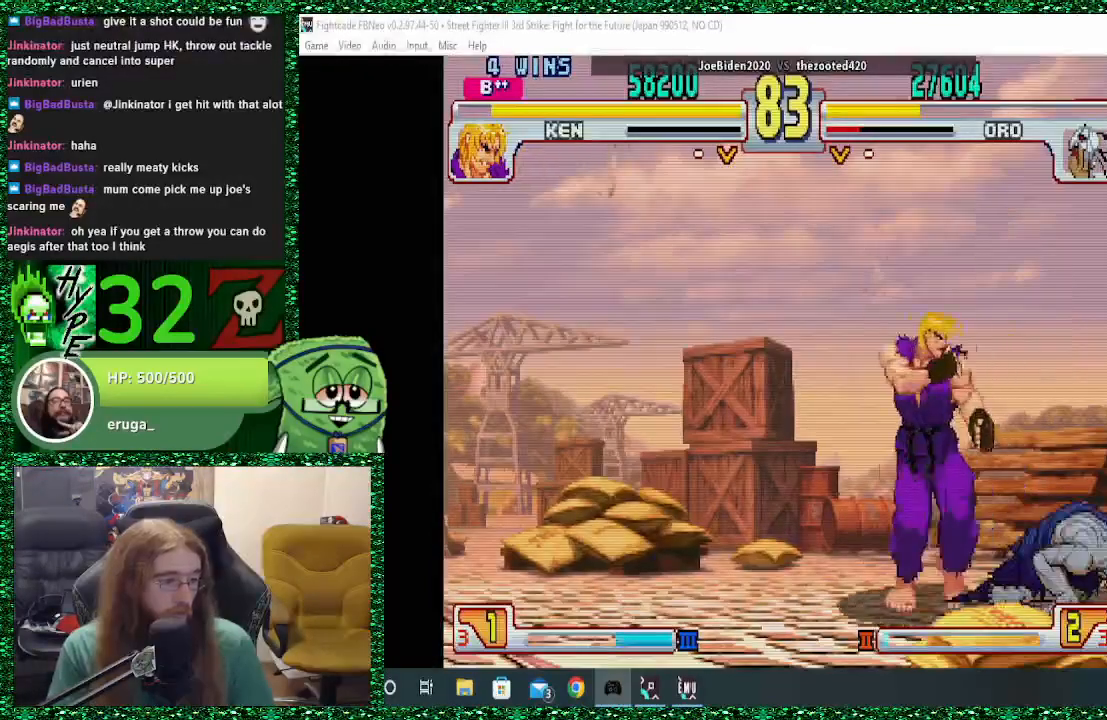
{"buttons": [], "left_stick": "down-right", "events": [[267, "CIRCLE", "down"], [267, "CROSS", "down"], [300, "SQUARE", "down"], [300, "left_stick", "down-right"], [333, "SQUARE", "up"], [367, "CIRCLE", "up"], [367, "CROSS", "up"]]}
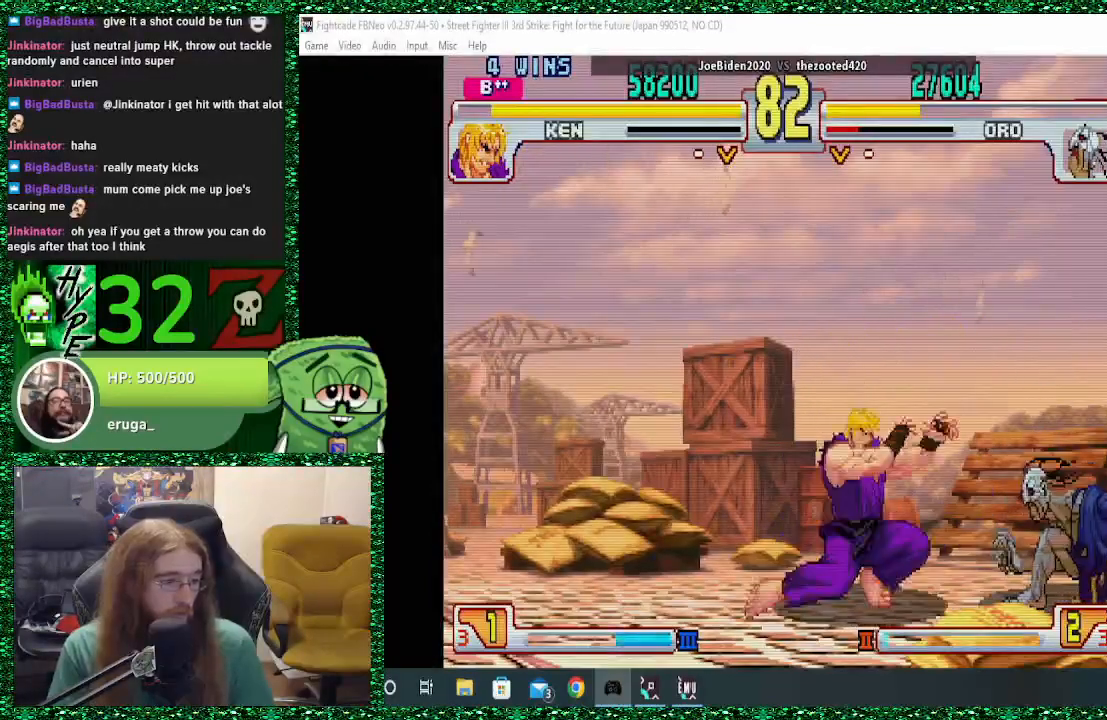
{"buttons": [], "left_stick": "down-right", "events": []}
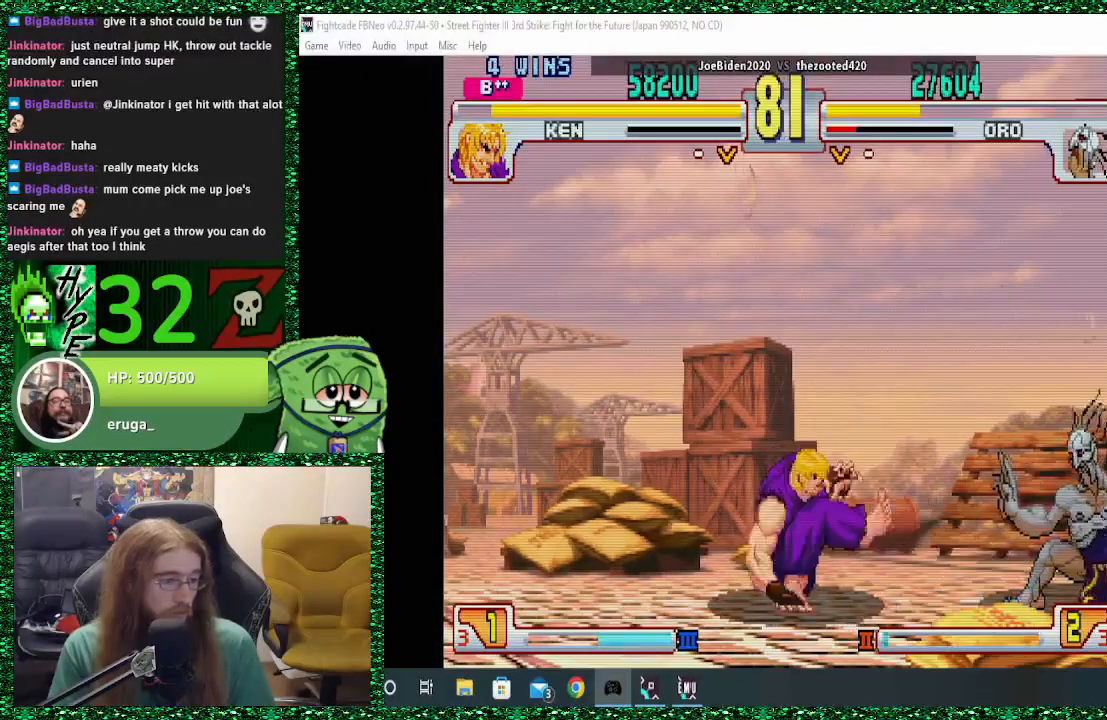
{"buttons": [], "left_stick": "down-right", "events": []}
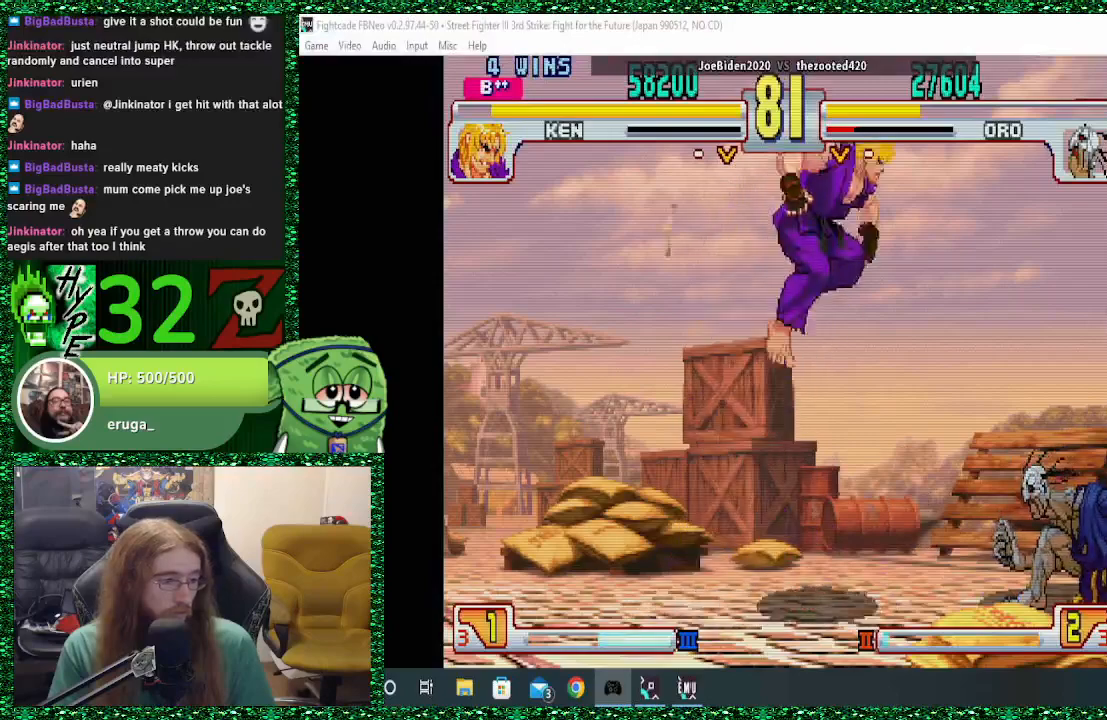
{"buttons": [], "left_stick": "center", "events": [[200, "SQUARE", "down"], [233, "left_stick", "center"], [267, "SQUARE", "up"]]}
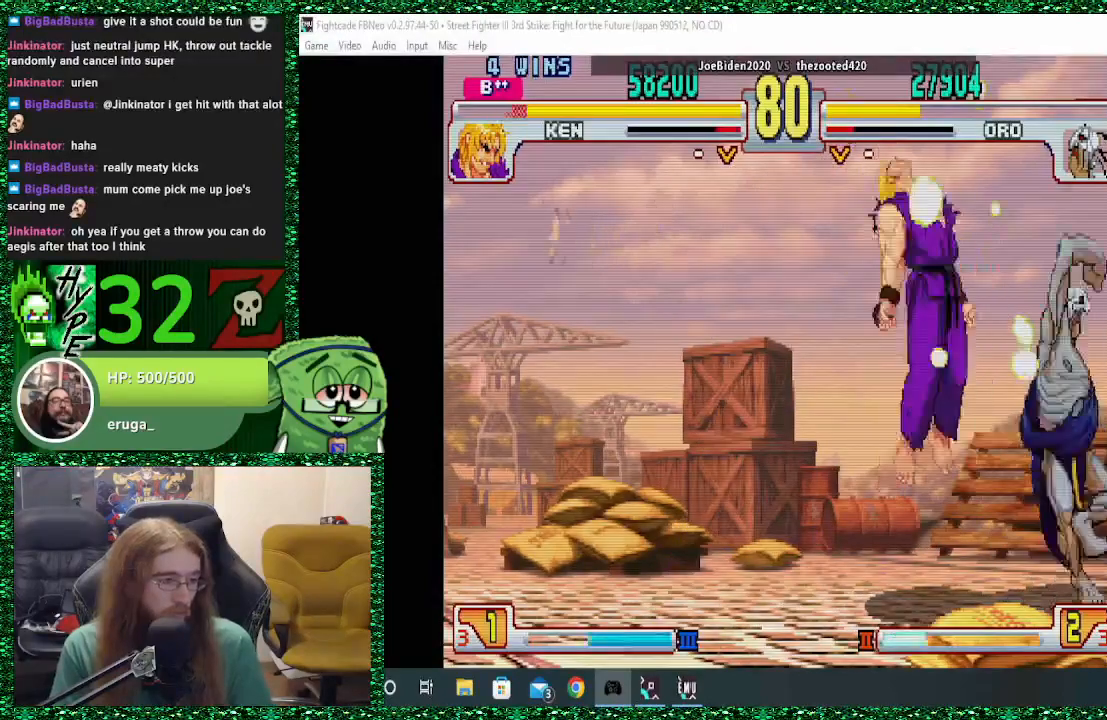
{"buttons": [], "left_stick": "center", "events": []}
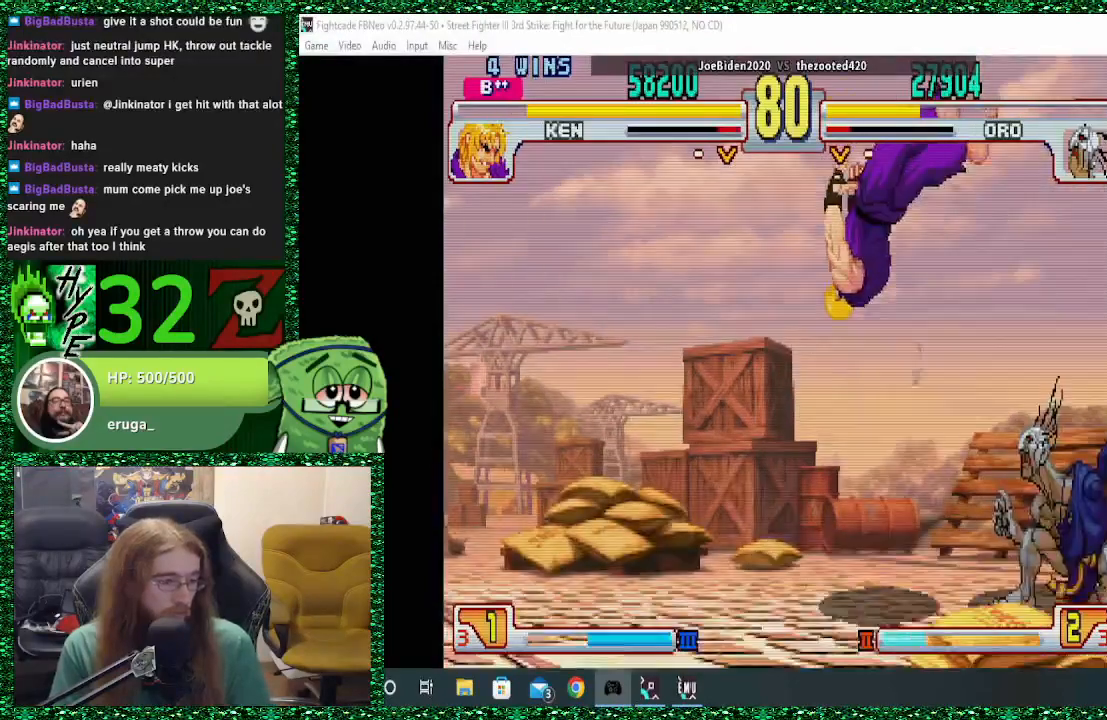
{"buttons": [], "left_stick": "left", "events": [[33, "left_stick", "left"], [133, "left_stick", "center"], [200, "left_stick", "left"]]}
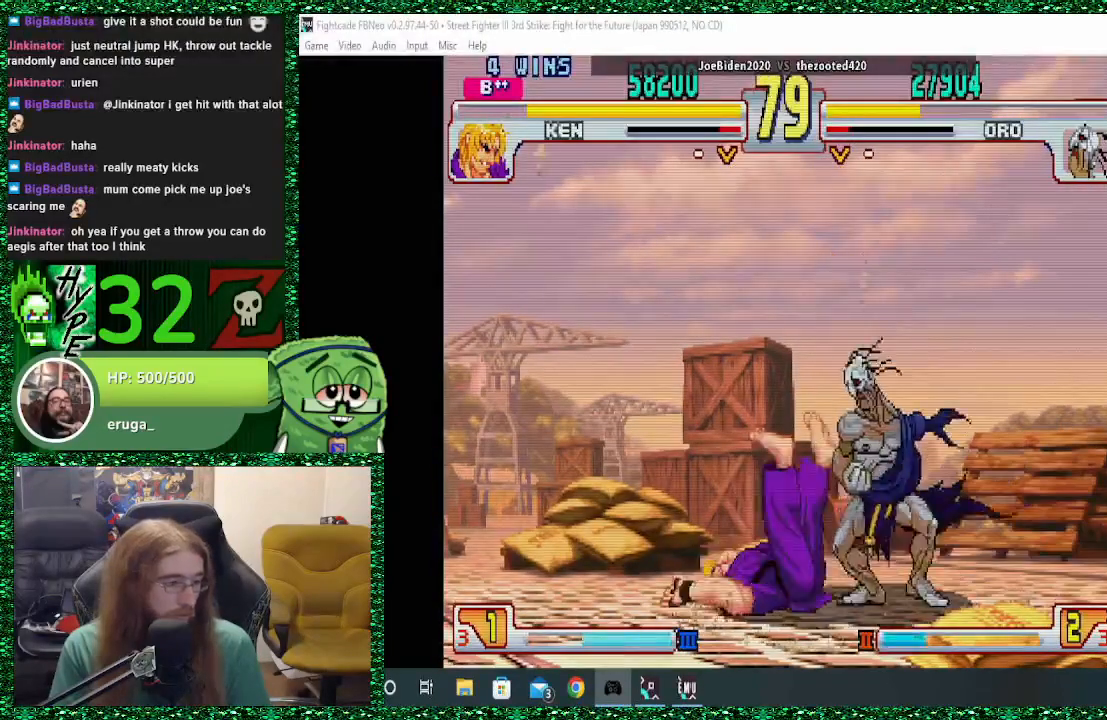
{"buttons": ["R1"], "left_stick": "down-right", "events": [[367, "left_stick", "down"], [400, "CIRCLE", "down"], [433, "left_stick", "down-right"], [467, "CIRCLE", "up"], [500, "R1", "down"]]}
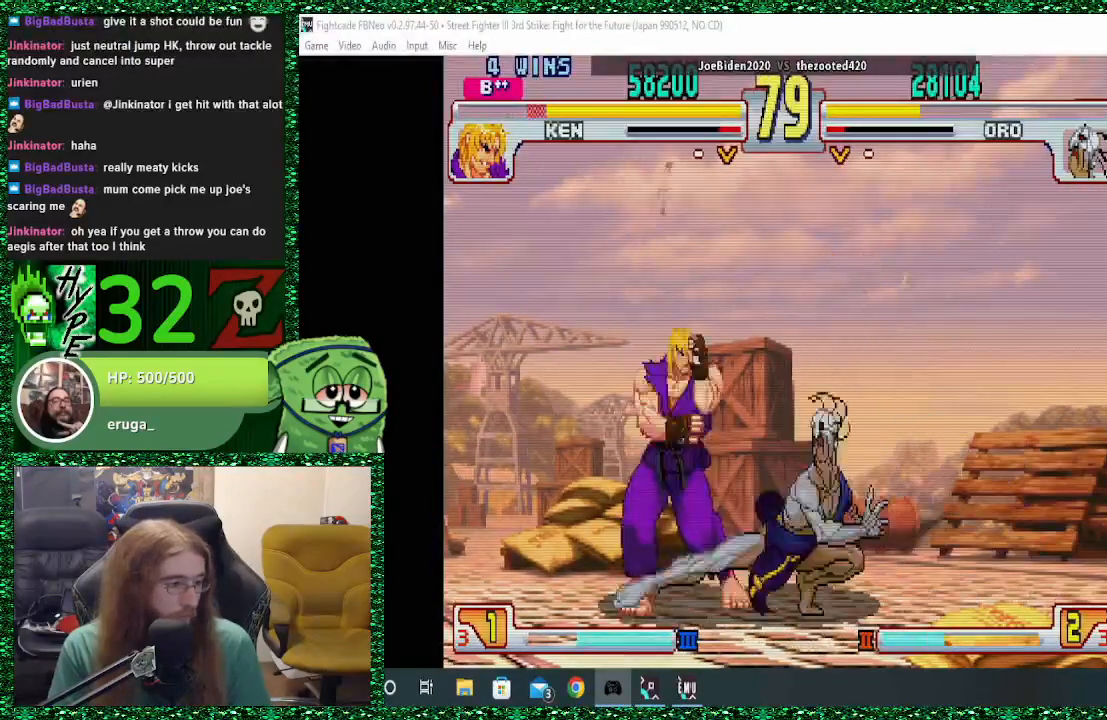
{"buttons": [], "left_stick": "down-right", "events": [[100, "R1", "up"], [133, "R1", "down"], [200, "R1", "up"], [267, "R1", "down"], [400, "R1", "up"]]}
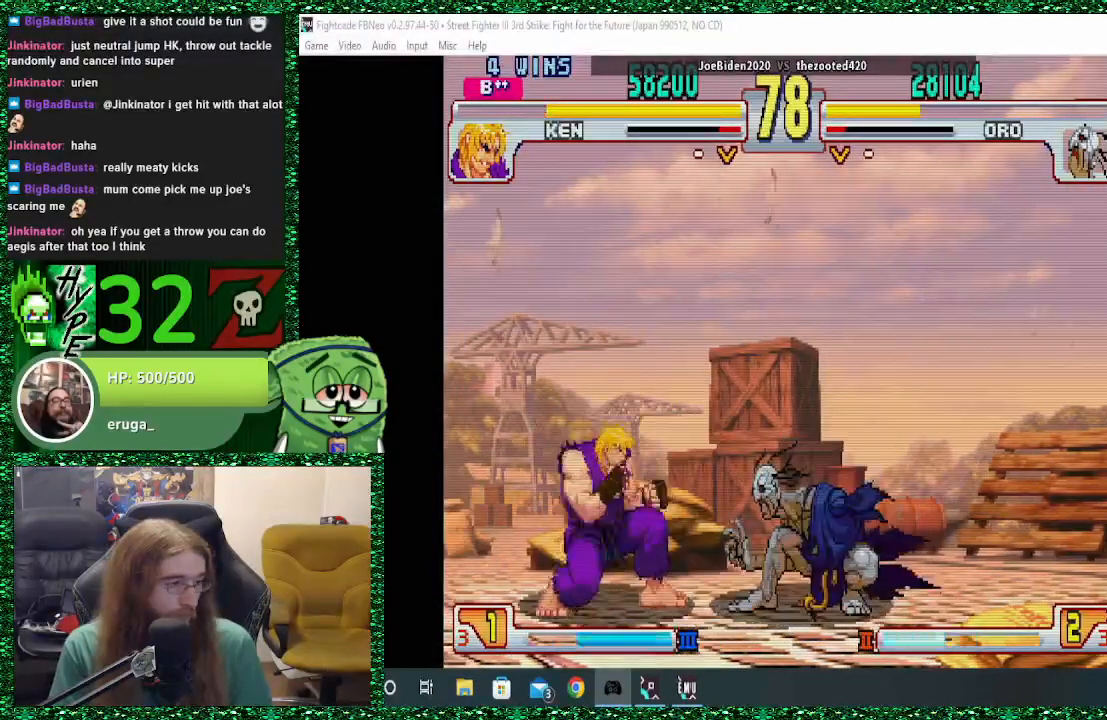
{"buttons": [], "left_stick": "down-right", "events": [[100, "R1", "down"], [233, "R1", "up"]]}
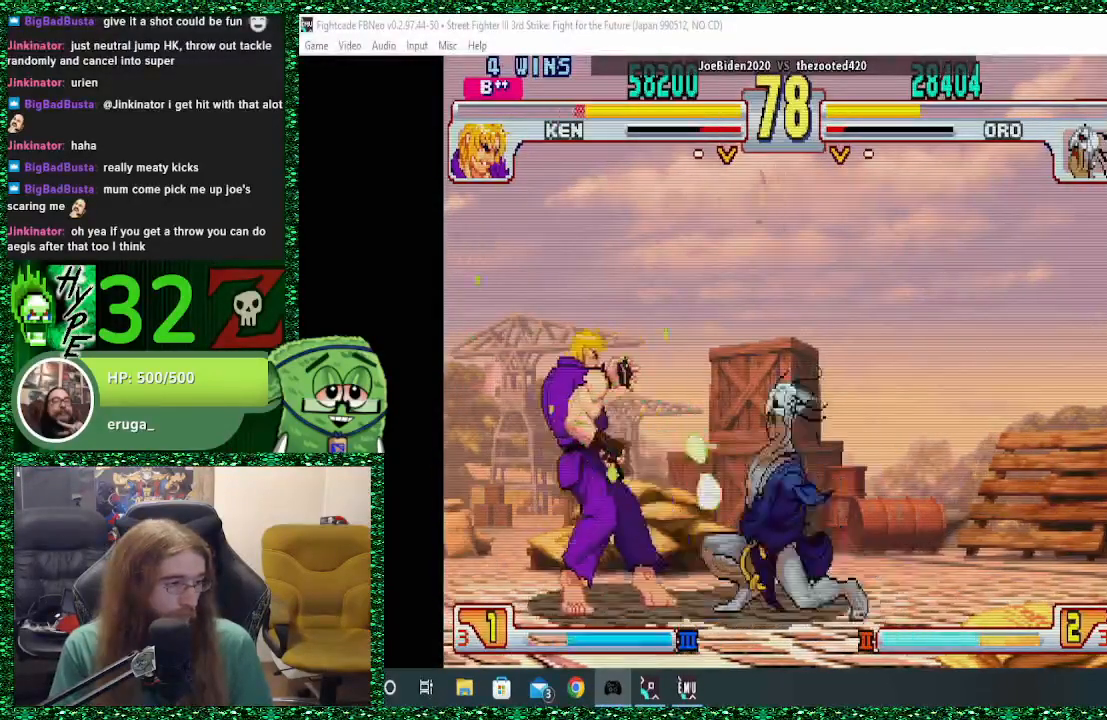
{"buttons": [], "left_stick": "down-right", "events": []}
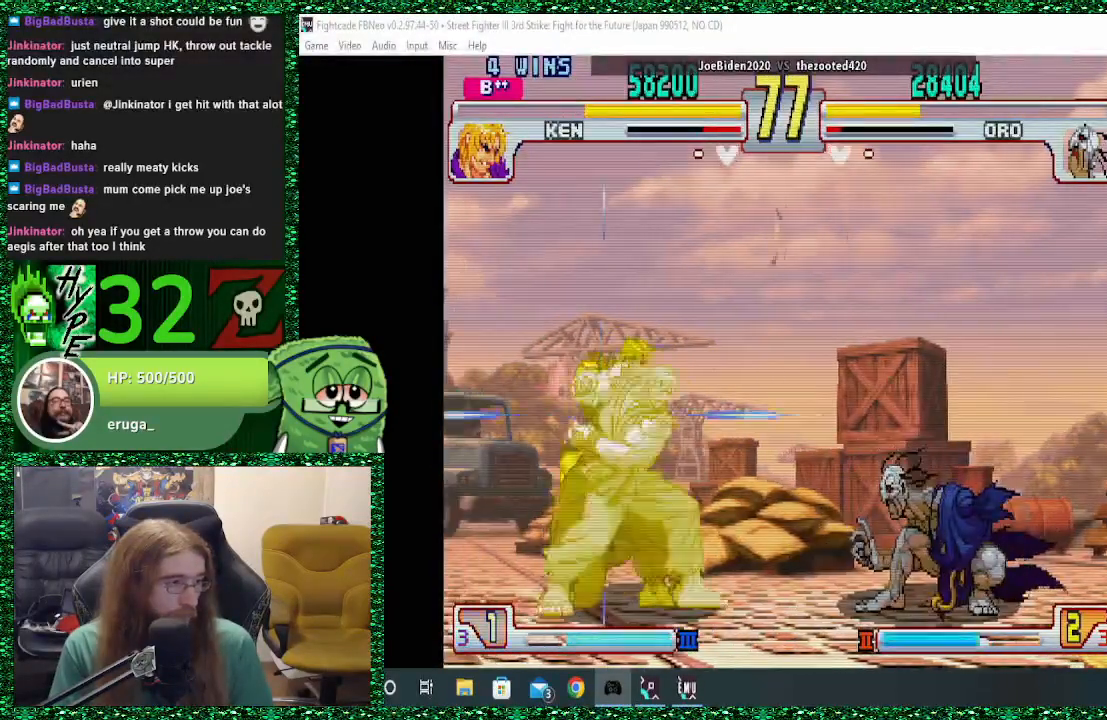
{"buttons": [], "left_stick": "down-right", "events": []}
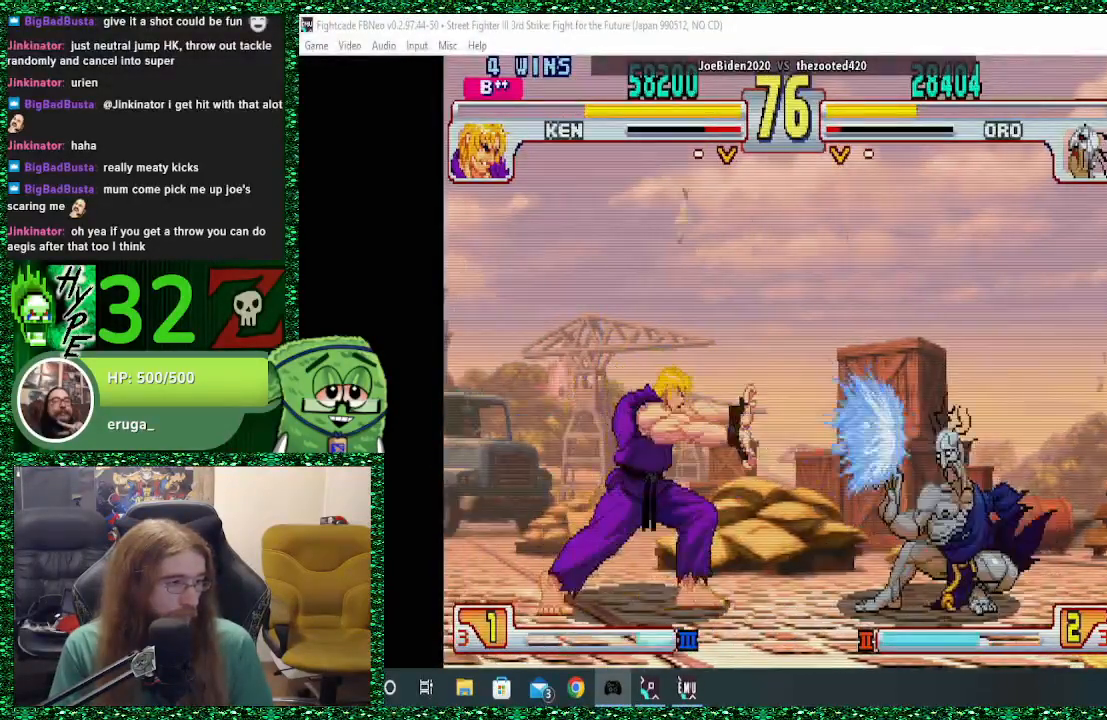
{"buttons": [], "left_stick": "right", "events": [[267, "left_stick", "left"], [333, "SQUARE", "down"], [333, "left_stick", "center"], [400, "SQUARE", "up"], [400, "left_stick", "right"]]}
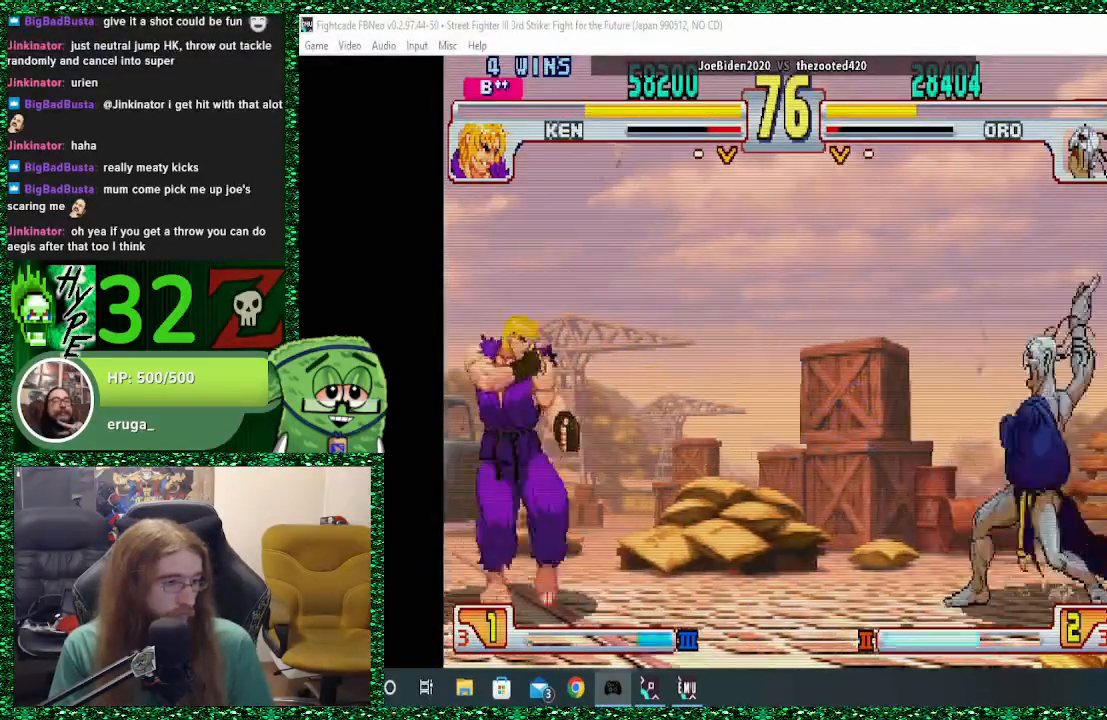
{"buttons": [], "left_stick": "right", "events": []}
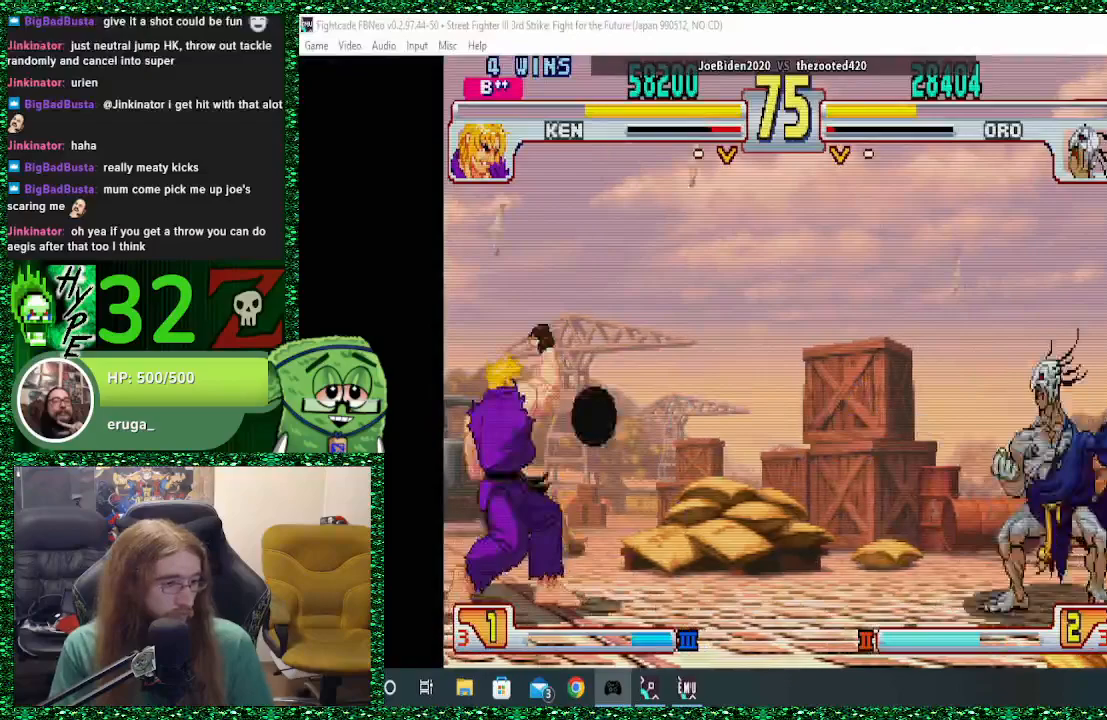
{"buttons": ["SQUARE"], "left_stick": "right", "events": [[467, "SQUARE", "down"]]}
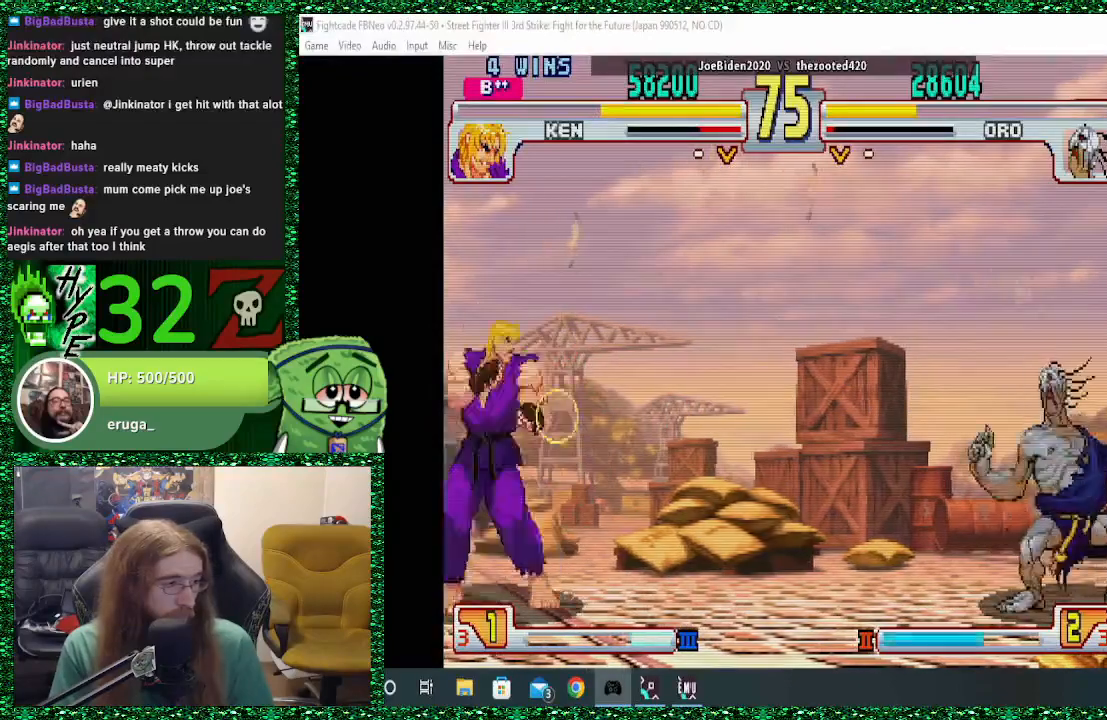
{"buttons": [], "left_stick": "right", "events": [[100, "SQUARE", "up"], [200, "left_stick", "left"], [233, "CIRCLE", "down"], [233, "SQUARE", "down"], [233, "TRIANGLE", "down"], [267, "CIRCLE", "up"], [267, "R2", "down"], [300, "R2", "up"], [300, "left_stick", "center"], [367, "SQUARE", "up"], [367, "TRIANGLE", "up"], [367, "left_stick", "right"]]}
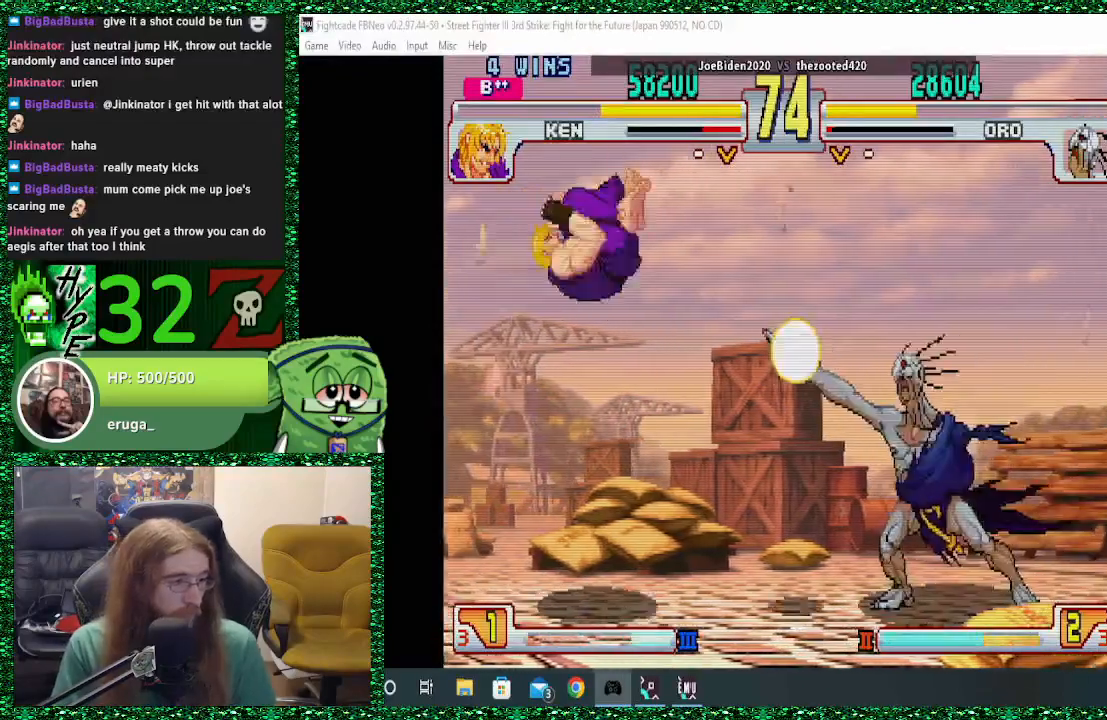
{"buttons": [], "left_stick": "right", "events": []}
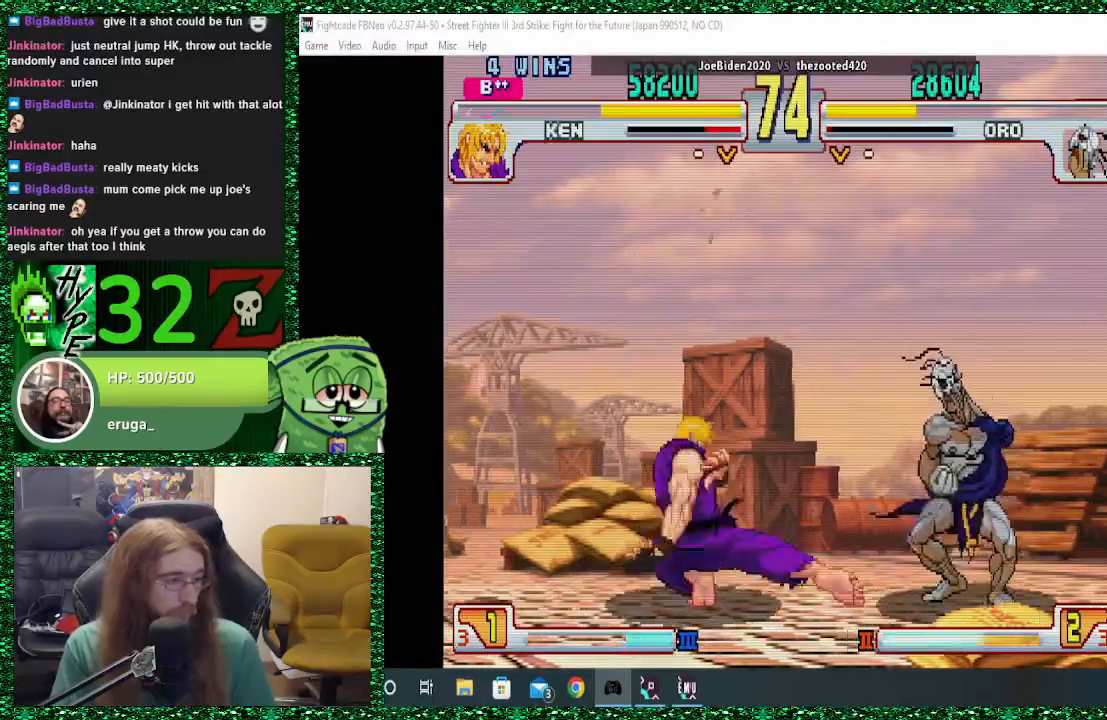
{"buttons": [], "left_stick": "up-left", "events": [[333, "left_stick", "center"], [433, "left_stick", "left"], [500, "left_stick", "up-left"]]}
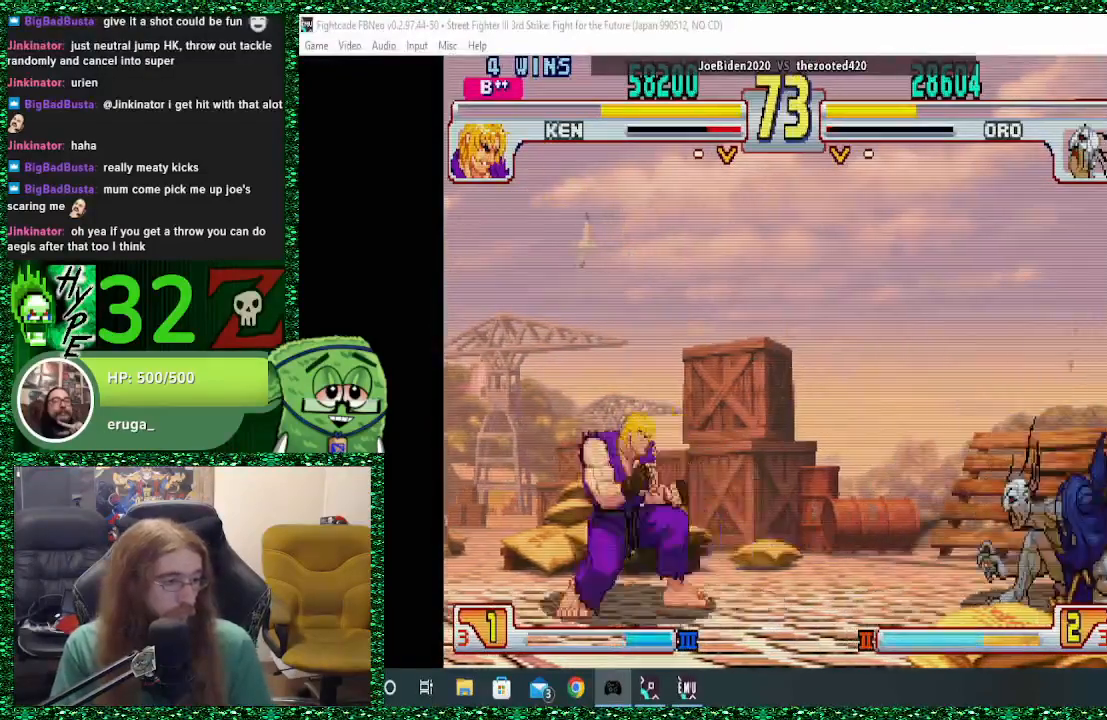
{"buttons": [], "left_stick": "center", "events": [[233, "left_stick", "center"]]}
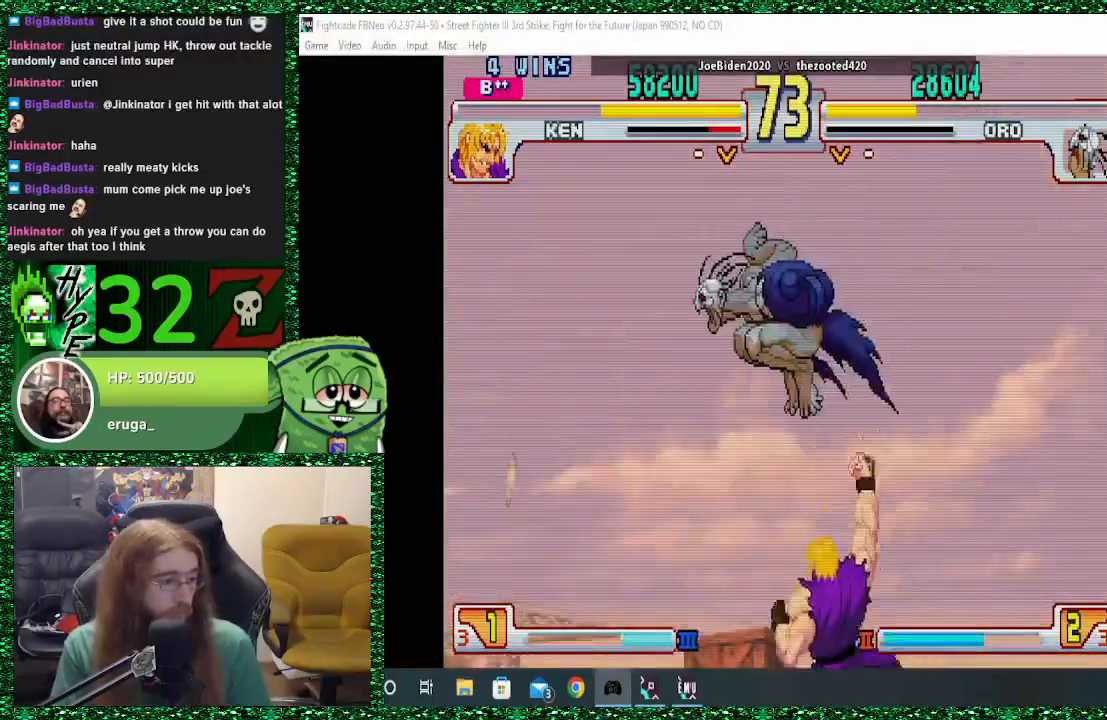
{"buttons": [], "left_stick": "center", "events": [[233, "left_stick", "up"], [367, "left_stick", "center"]]}
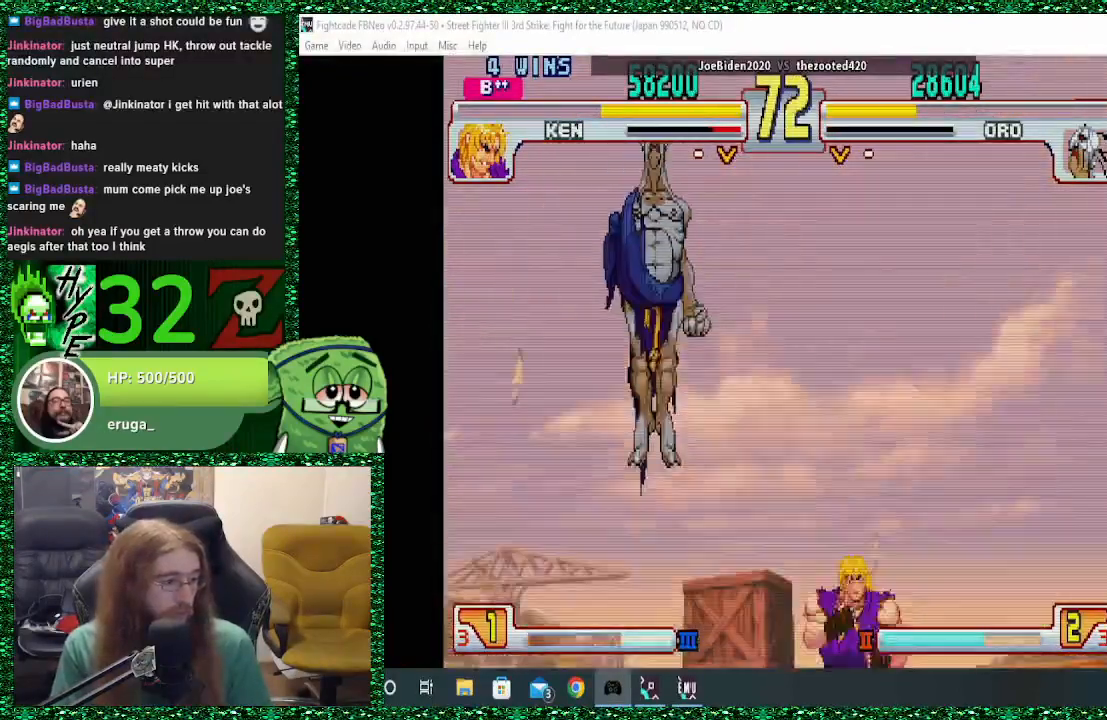
{"buttons": [], "left_stick": "left", "events": [[67, "left_stick", "left"], [300, "R2", "down"], [400, "R2", "up"]]}
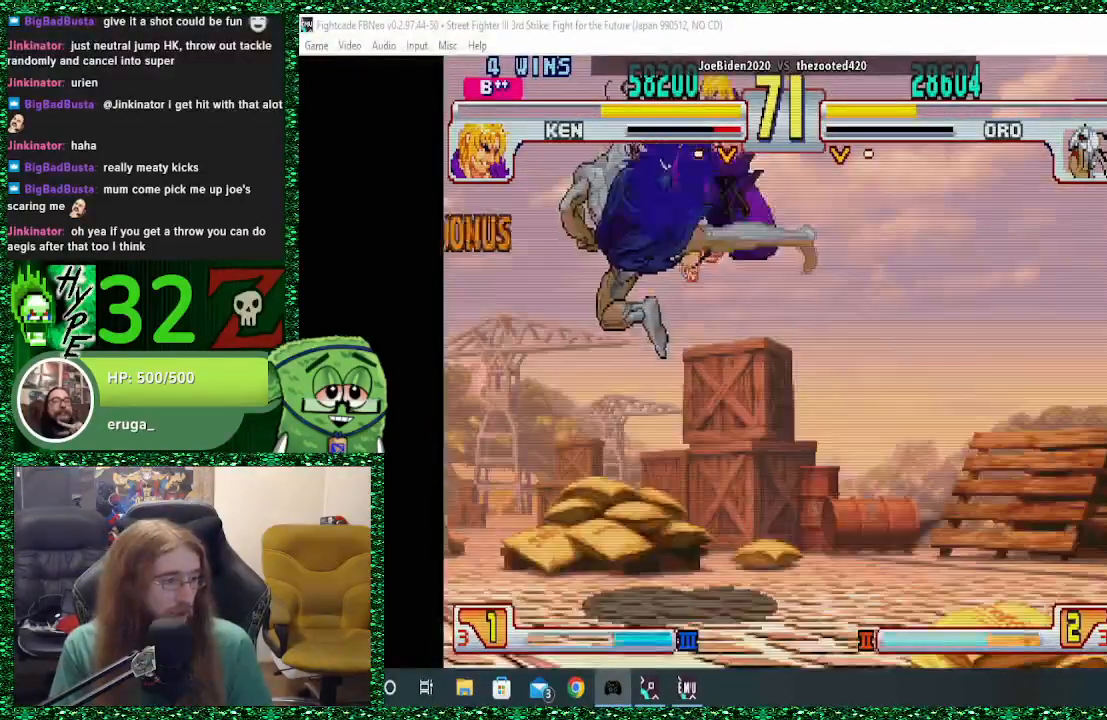
{"buttons": ["CROSS", "CIRCLE", "SQUARE"], "left_stick": "left", "events": [[500, "CIRCLE", "down"], [500, "CROSS", "down"], [500, "SQUARE", "down"]]}
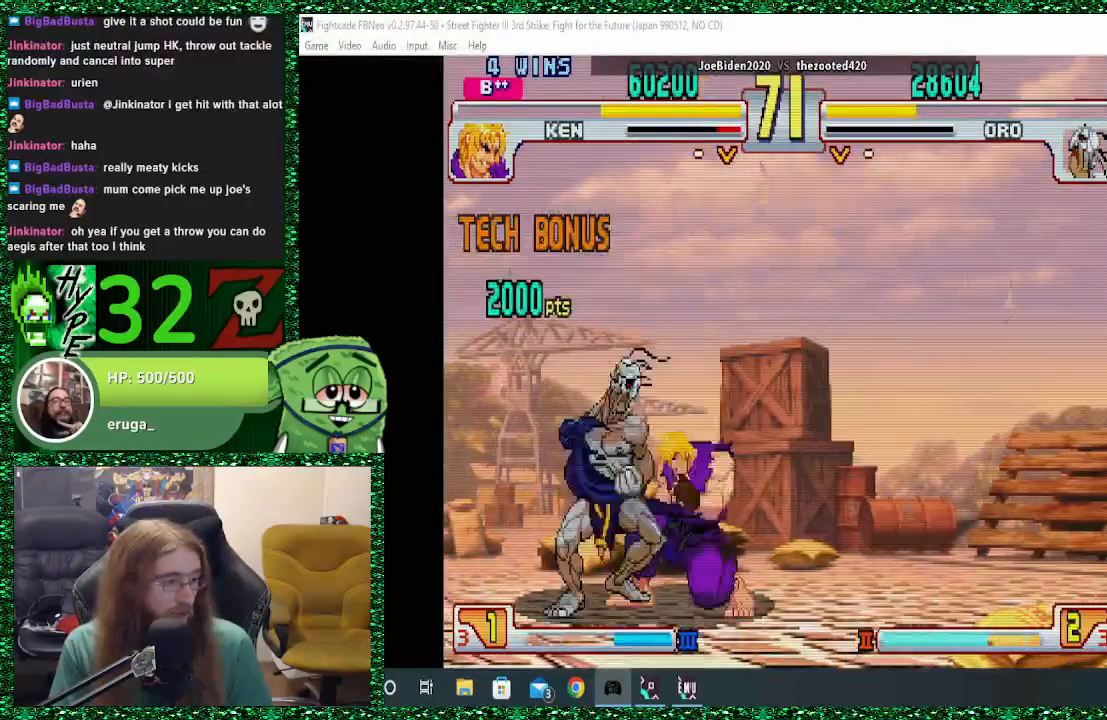
{"buttons": [], "left_stick": "left", "events": [[67, "CIRCLE", "up"], [67, "CROSS", "up"], [67, "SQUARE", "up"], [133, "CIRCLE", "down"], [133, "CROSS", "down"], [133, "SQUARE", "down"], [200, "CIRCLE", "up"], [200, "CROSS", "up"], [200, "SQUARE", "up"]]}
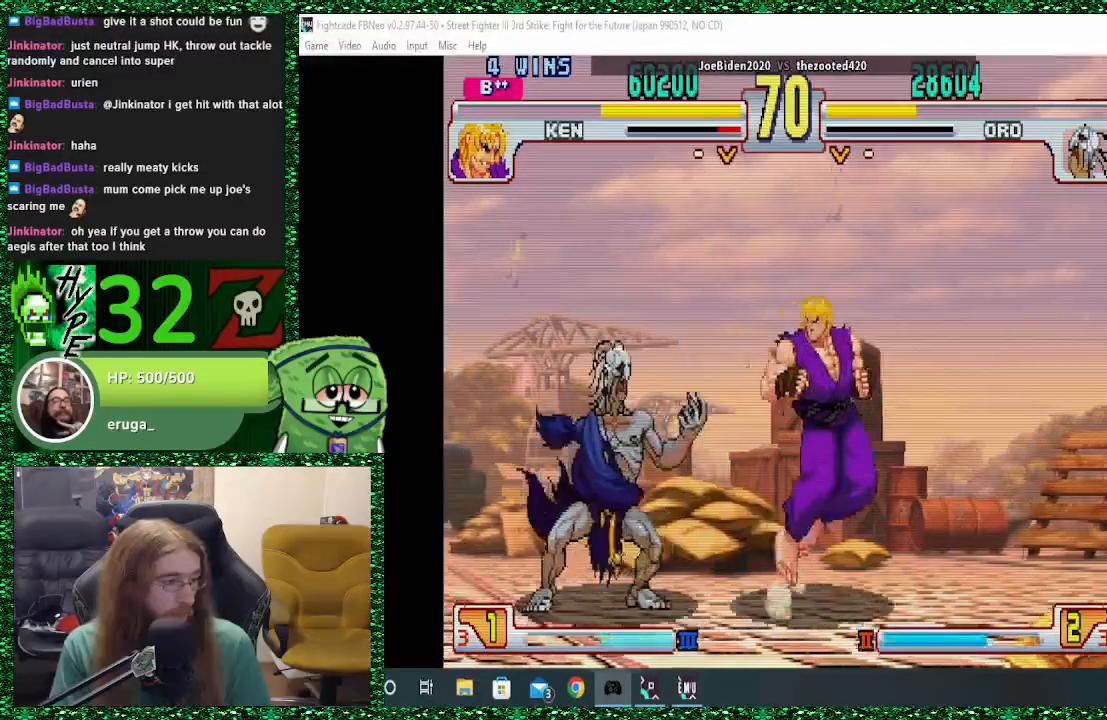
{"buttons": [], "left_stick": "left", "events": [[333, "left_stick", "right"], [367, "SQUARE", "down"], [400, "SQUARE", "up"], [433, "left_stick", "left"]]}
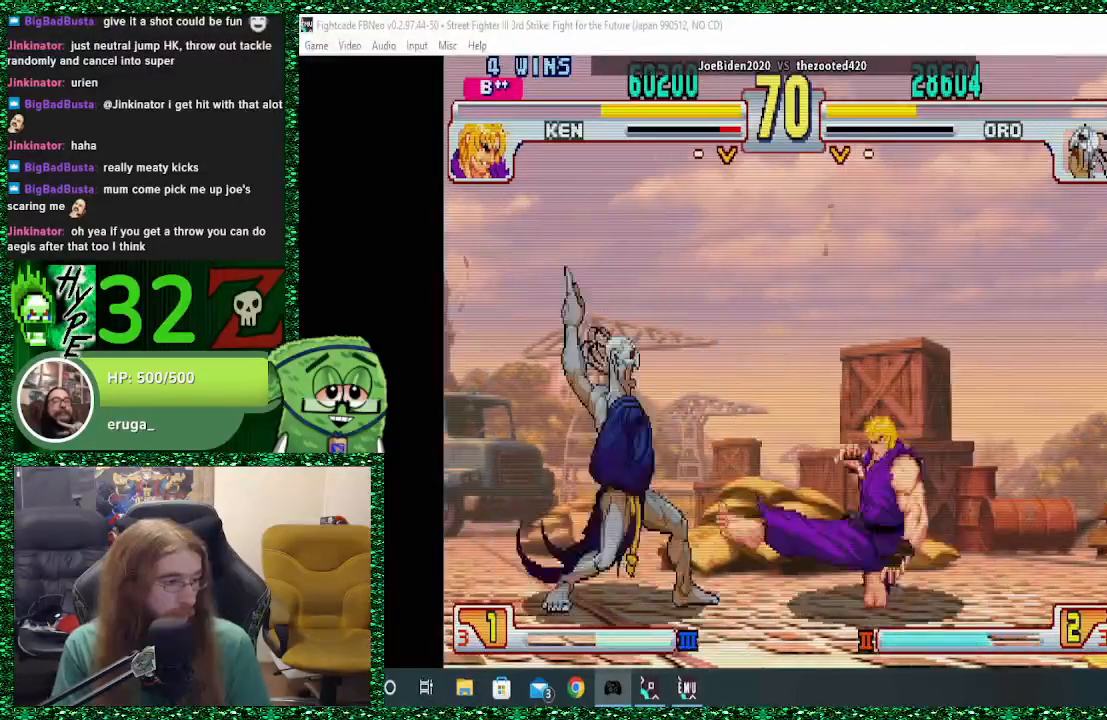
{"buttons": [], "left_stick": "left", "events": []}
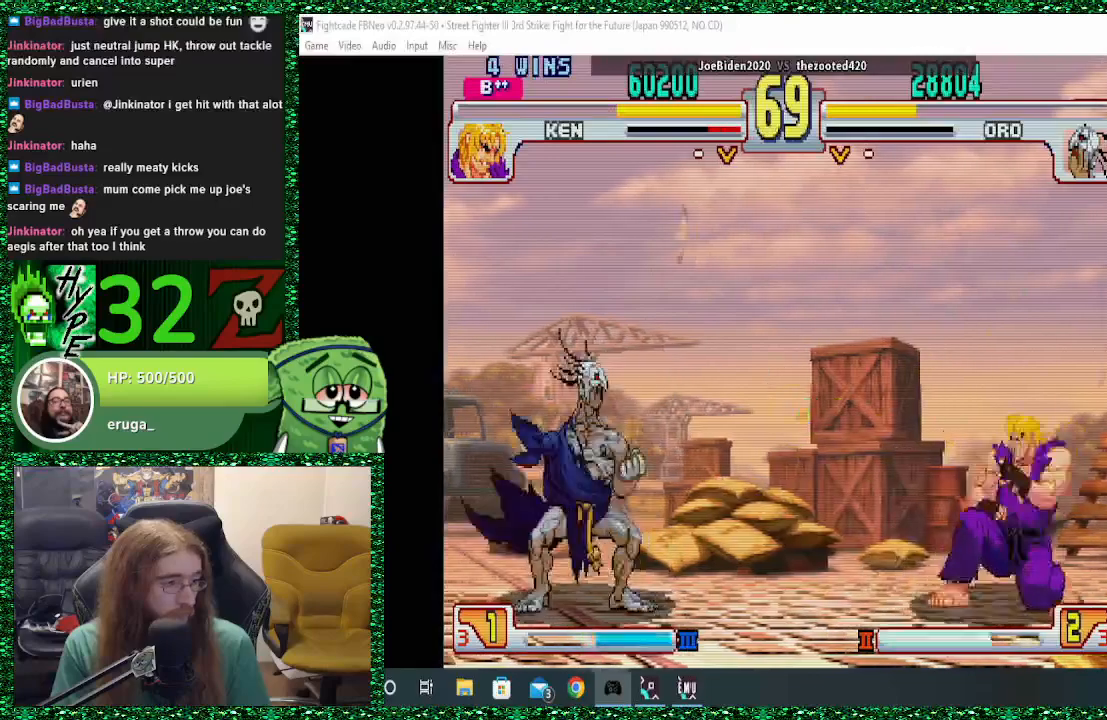
{"buttons": [], "left_stick": "left", "events": [[333, "left_stick", "right"], [433, "SQUARE", "down"], [433, "left_stick", "left"], [467, "SQUARE", "up"]]}
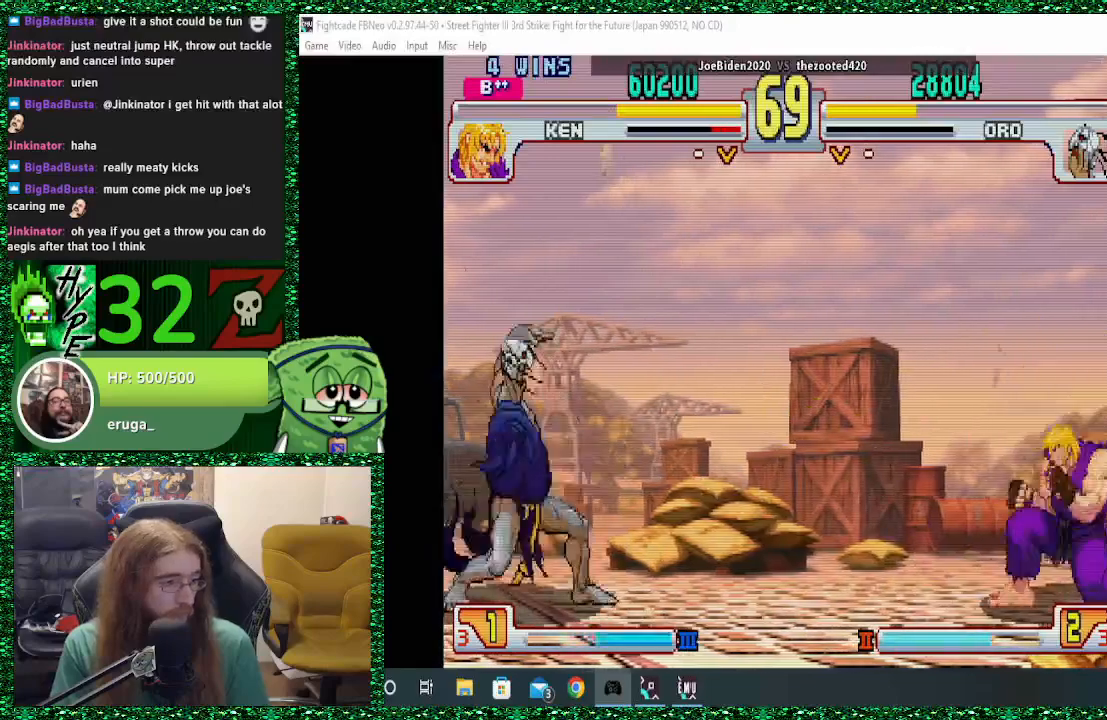
{"buttons": [], "left_stick": "left", "events": []}
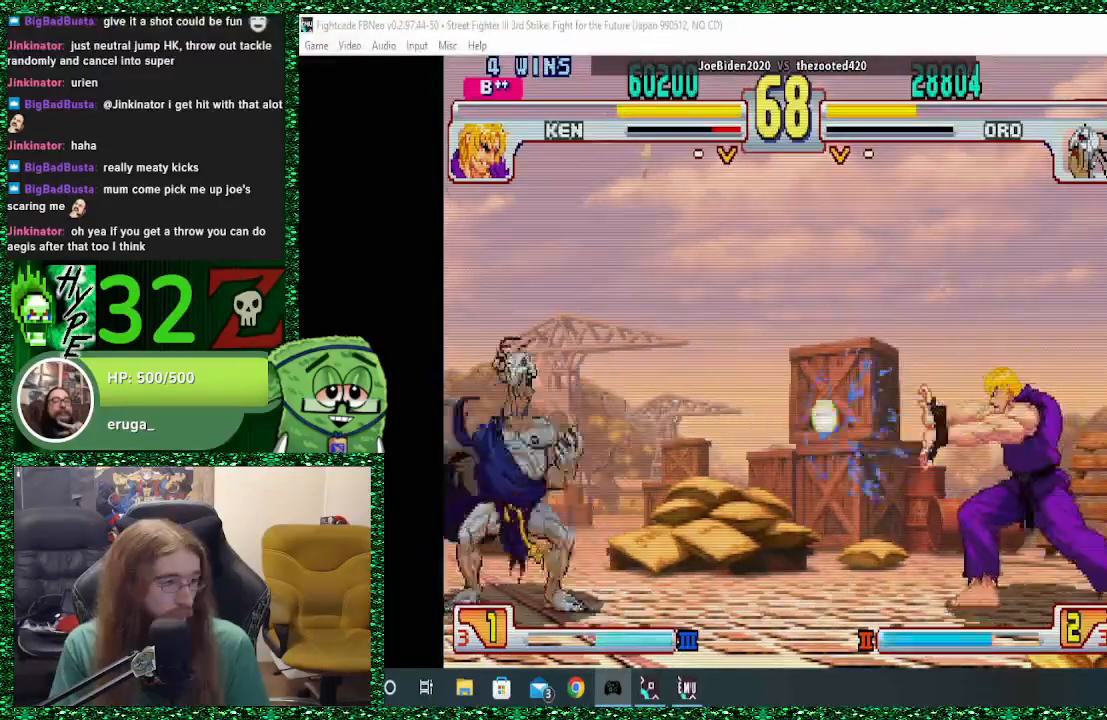
{"buttons": [], "left_stick": "left", "events": [[367, "left_stick", "right"], [467, "SQUARE", "down"], [500, "SQUARE", "up"], [500, "left_stick", "left"]]}